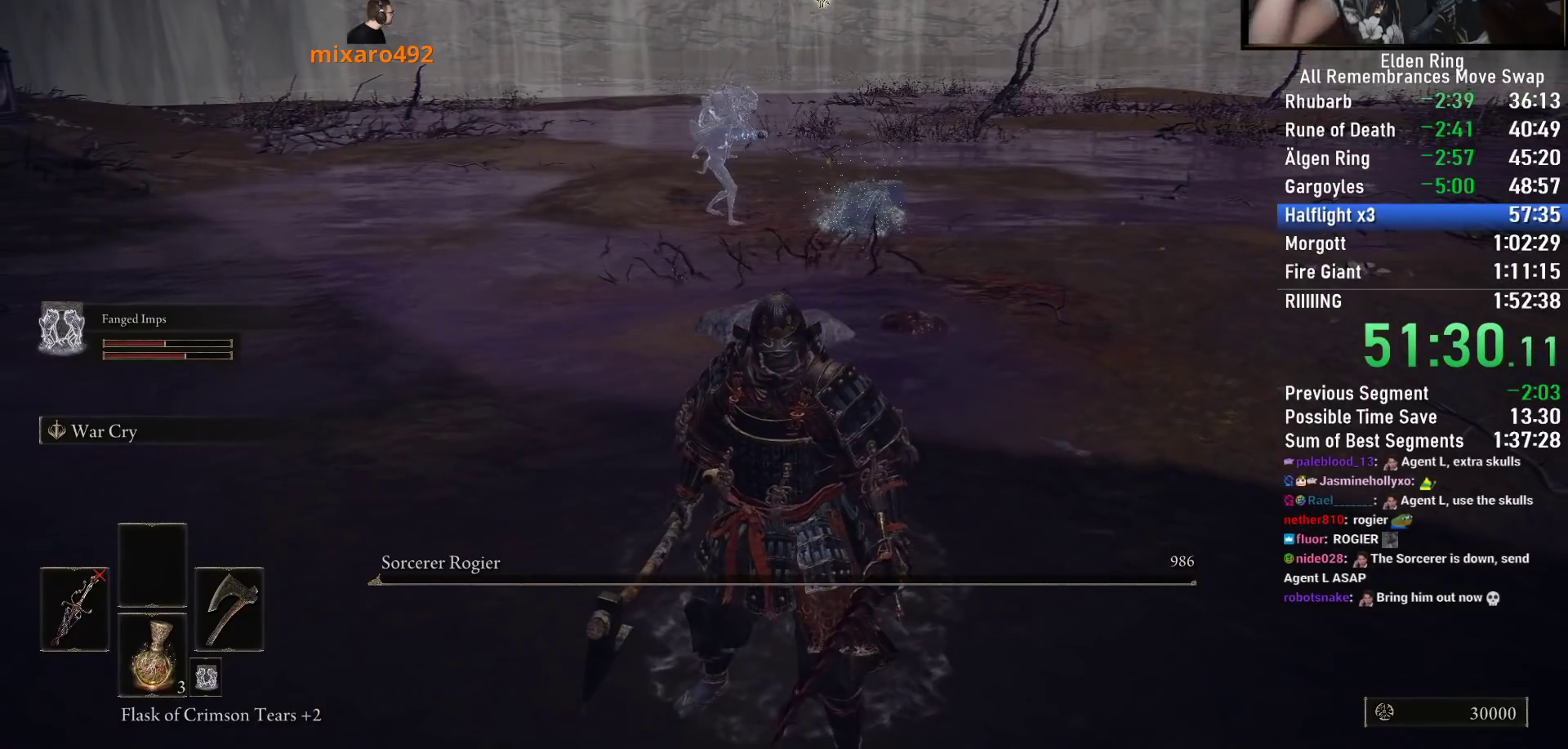
Gameplay with a controller (PlayStation layout); each line is a JSON object with the inputs held at the frame after it. "events" lists button and stick changes between this image and that frame as [ms after this image, input, new state], when the widget could be followed in between.
{"buttons": [], "left_stick": "center", "right_stick": "center", "events": []}
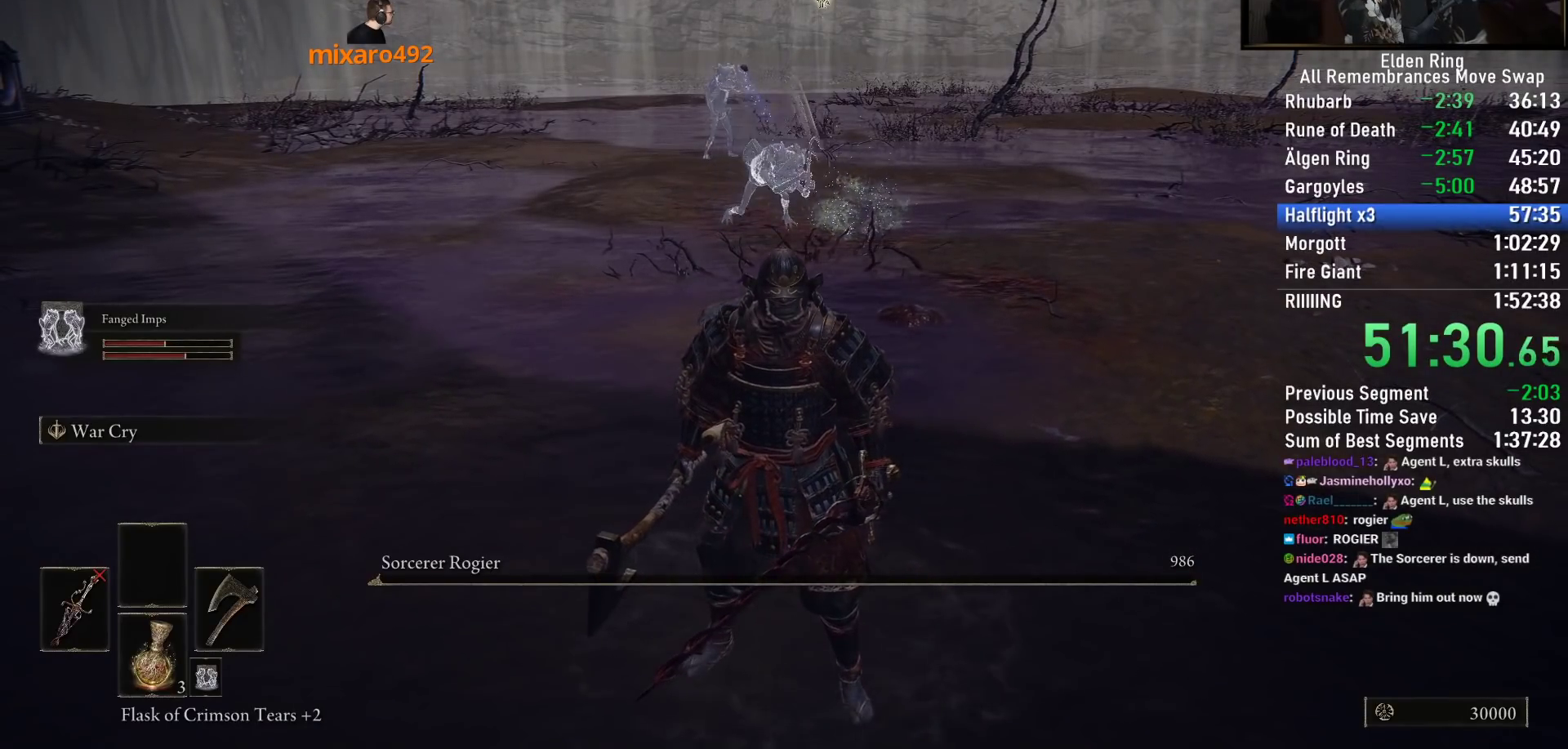
{"buttons": [], "left_stick": "center", "right_stick": "center", "events": []}
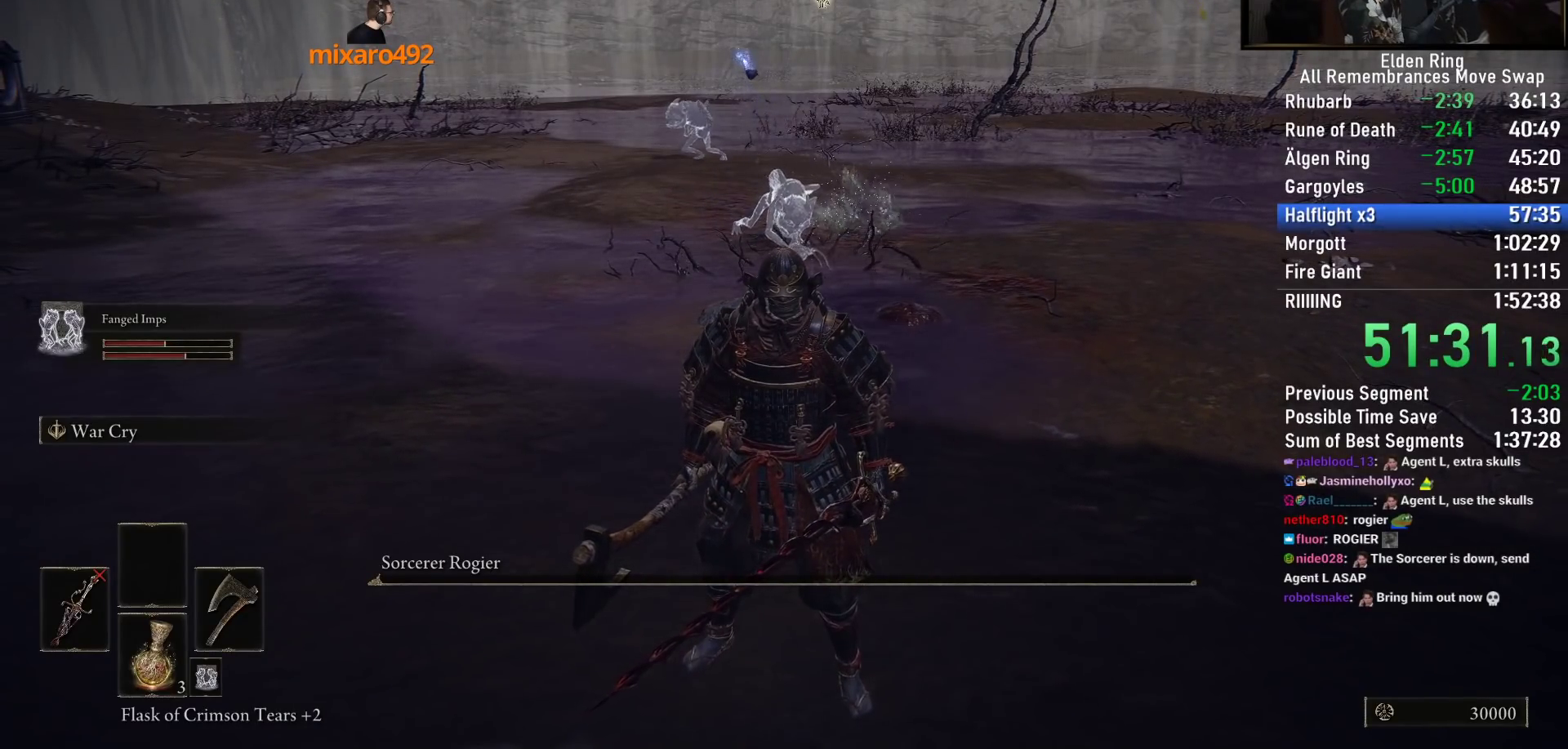
{"buttons": [], "left_stick": "center", "right_stick": "center", "events": []}
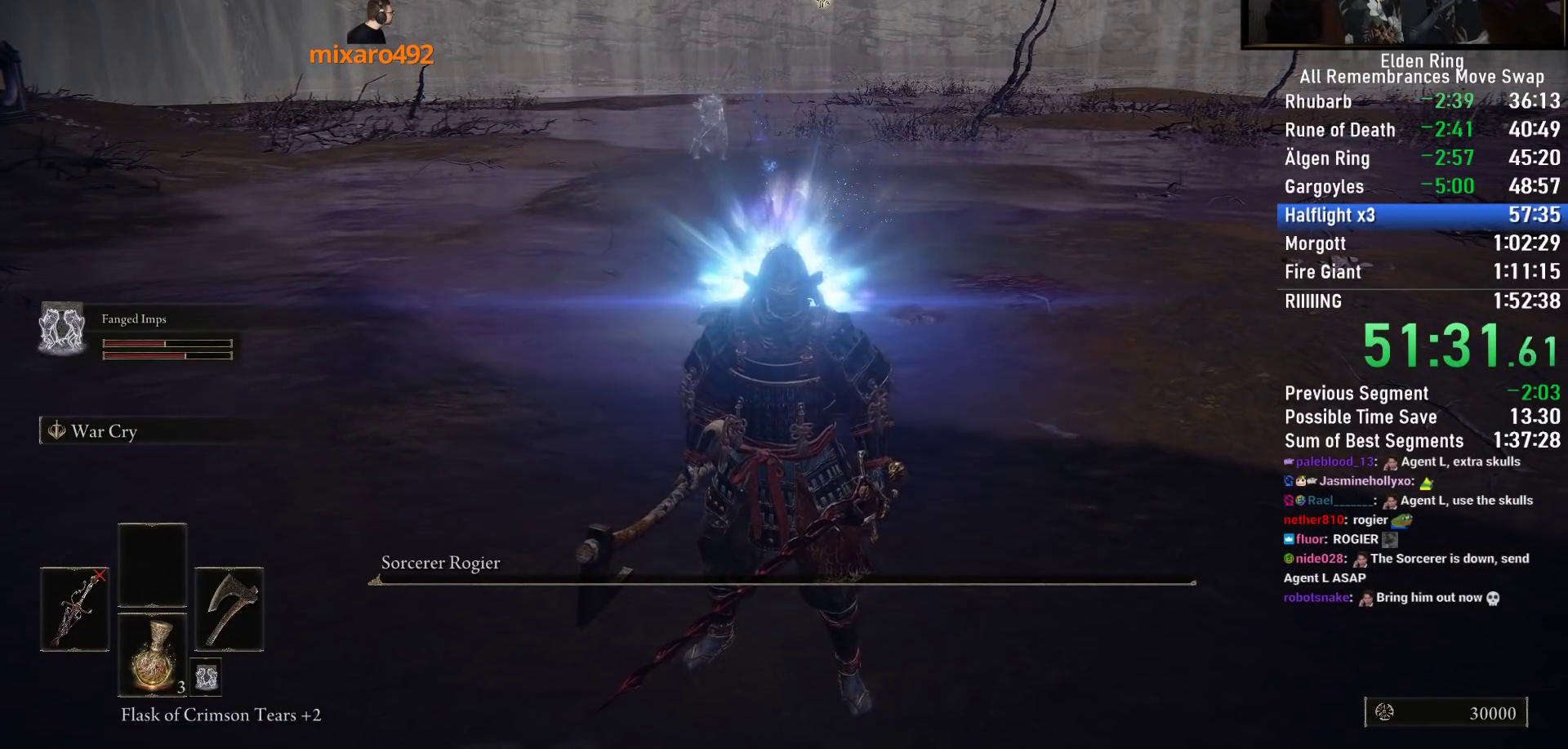
{"buttons": [], "left_stick": "center", "right_stick": "center", "events": []}
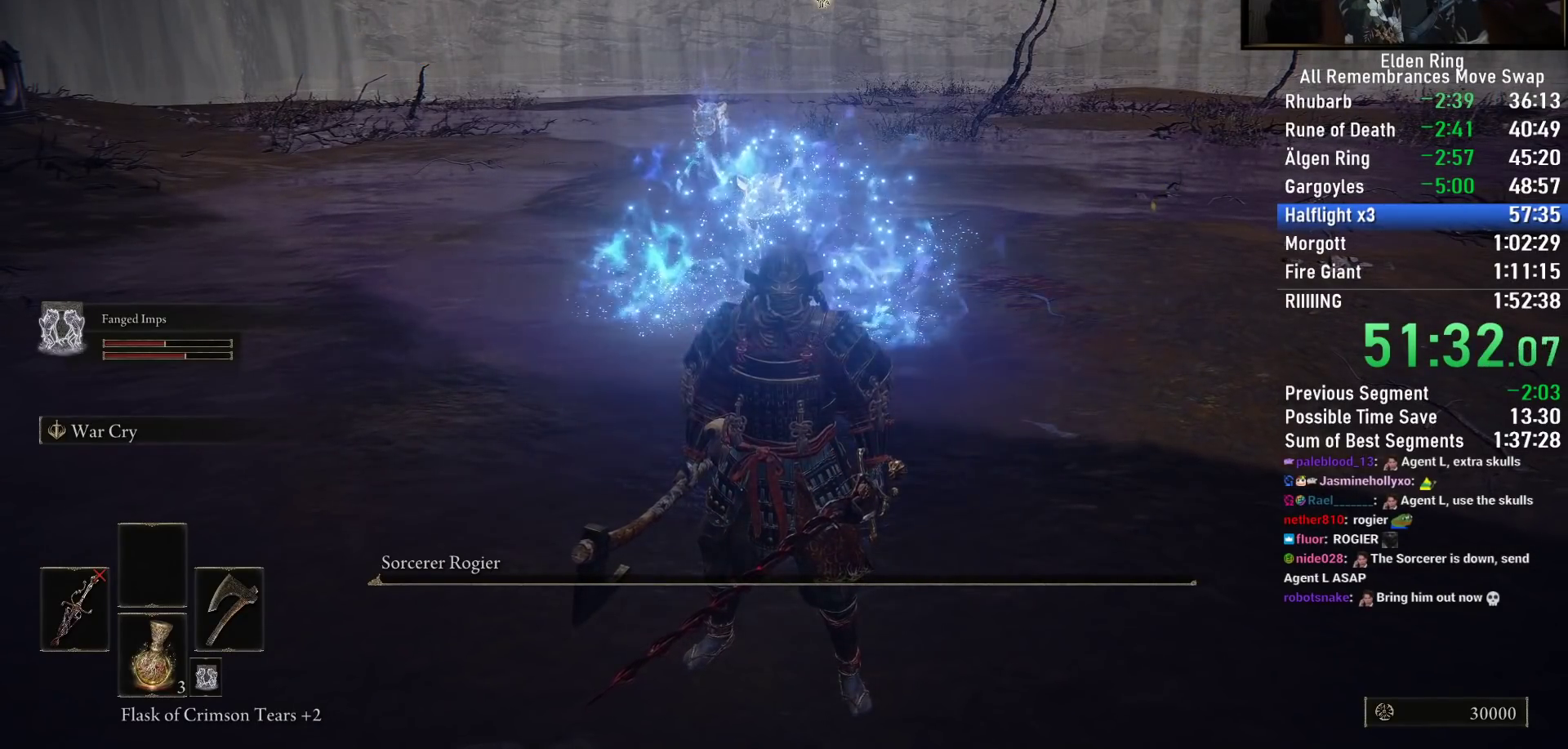
{"buttons": [], "left_stick": "center", "right_stick": "center", "events": []}
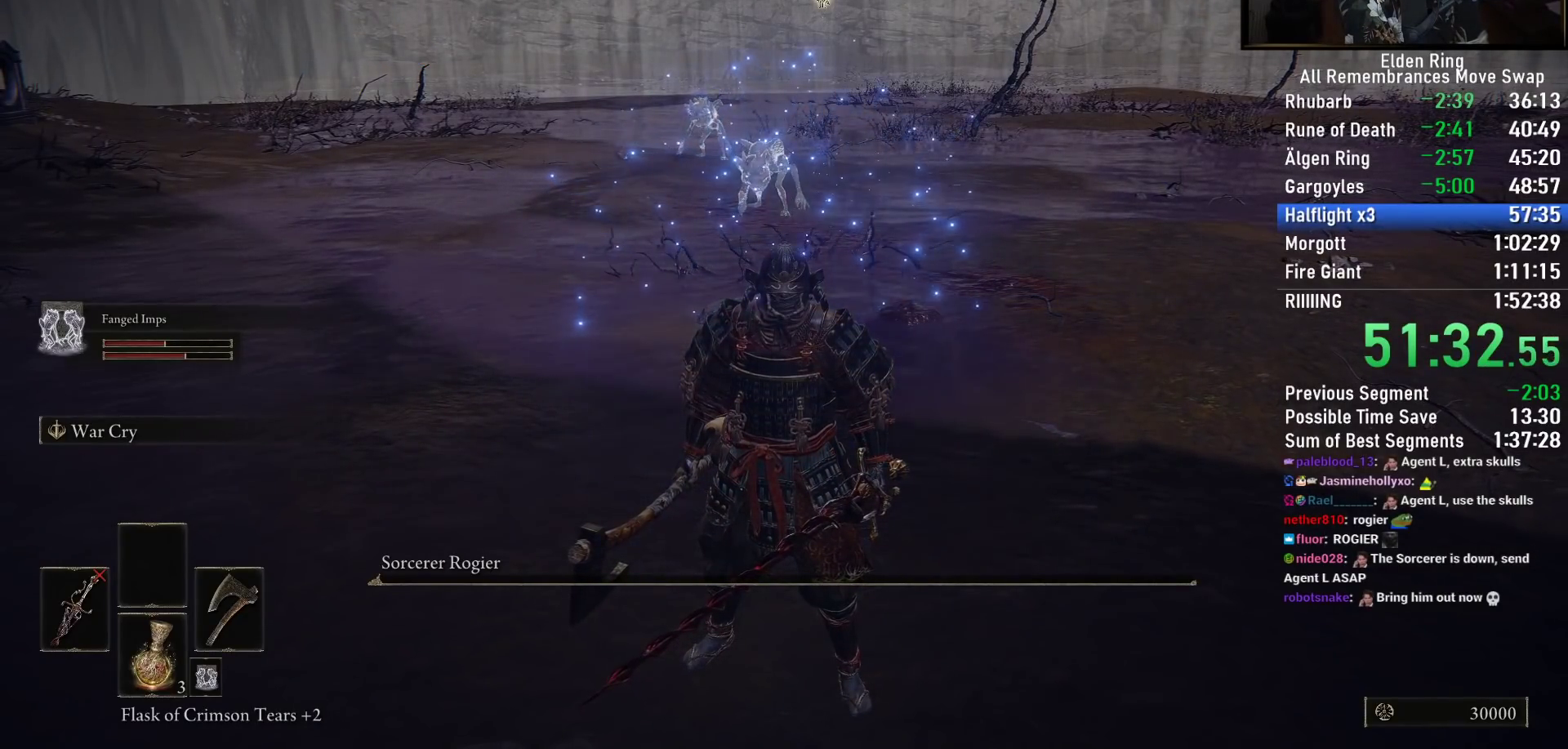
{"buttons": [], "left_stick": "center", "right_stick": "center", "events": []}
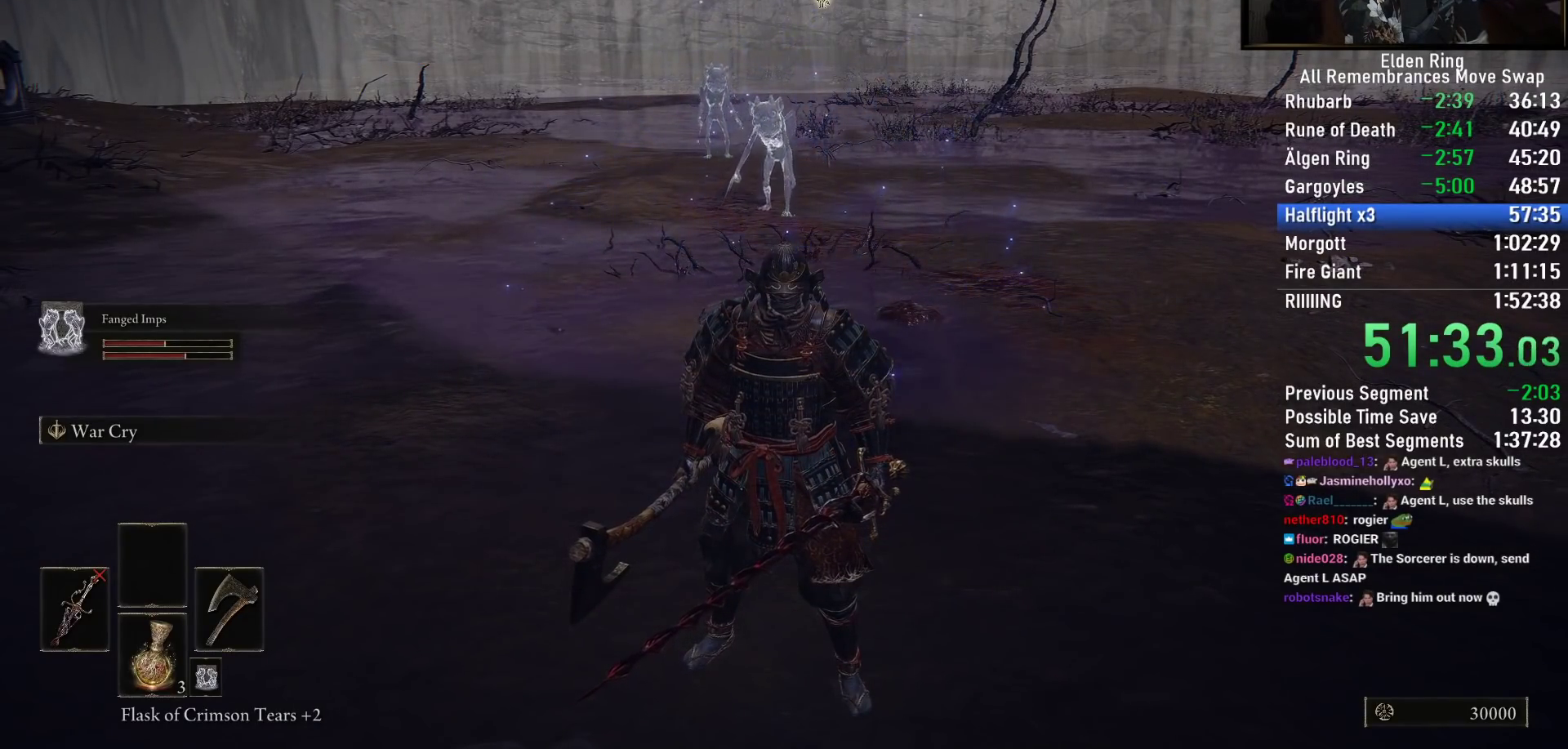
{"buttons": ["L2"], "left_stick": "center", "right_stick": "center", "events": [[483, "L2", "down"]]}
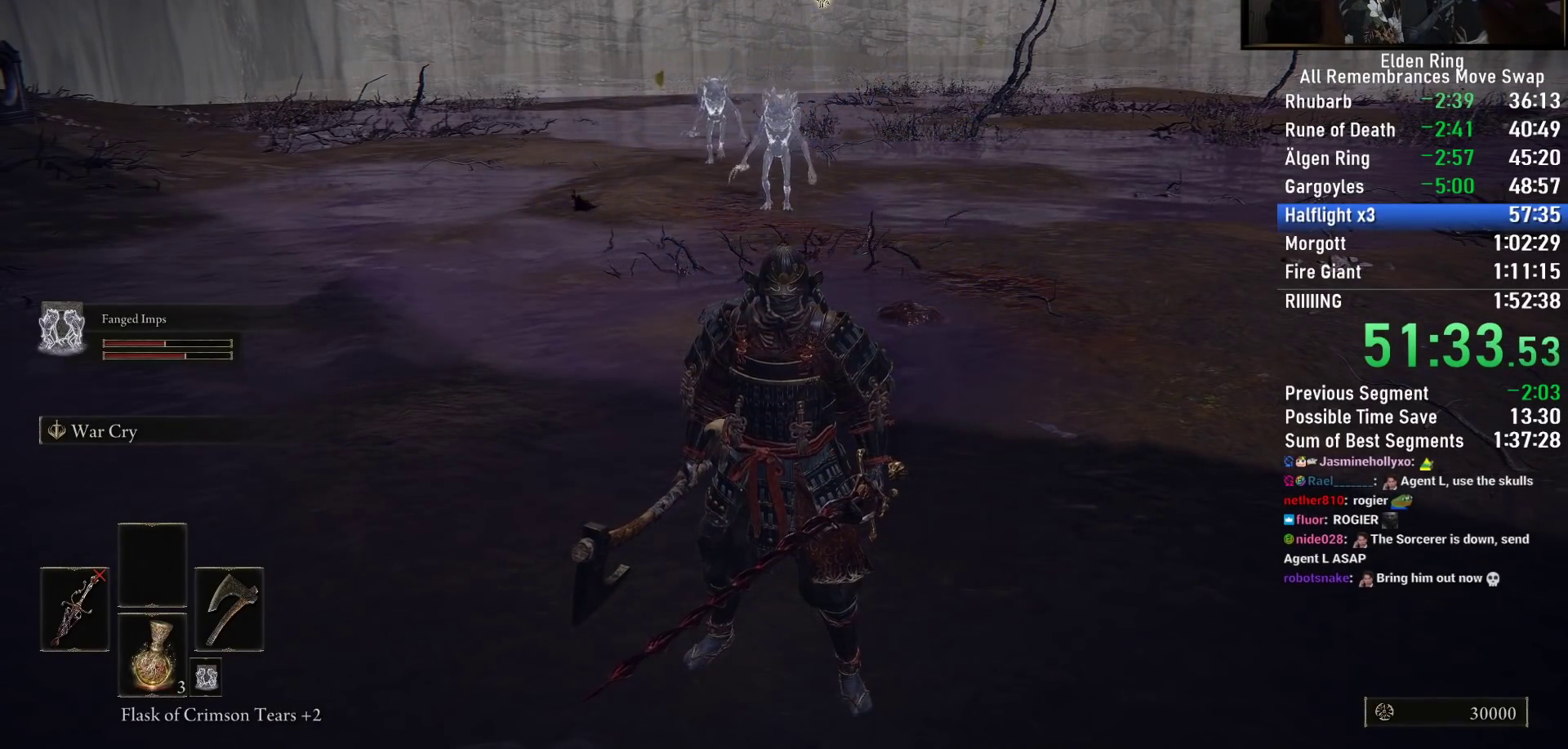
{"buttons": [], "left_stick": "center", "right_stick": "center", "events": [[100, "L2", "up"]]}
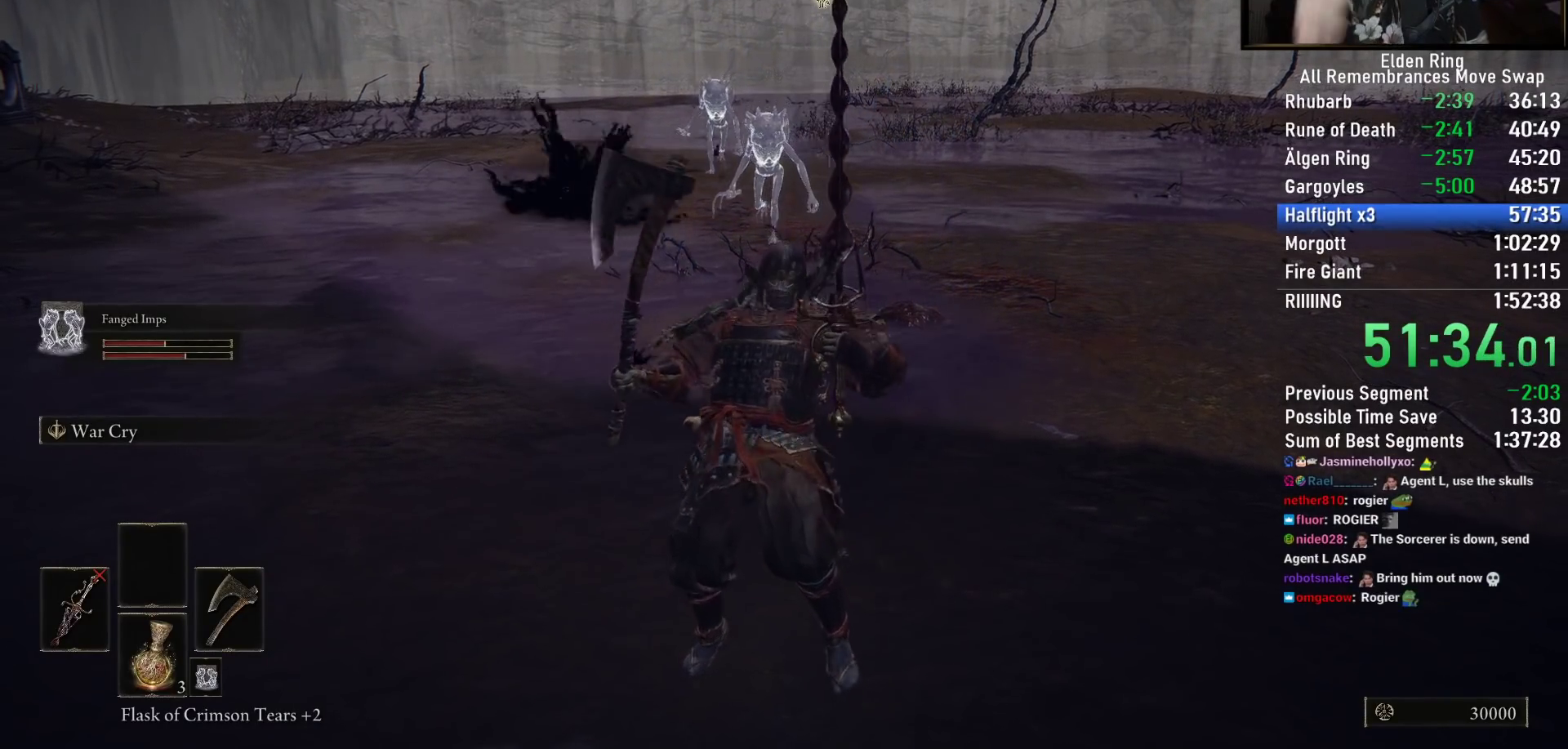
{"buttons": [], "left_stick": "center", "right_stick": "right", "events": [[367, "right_stick", "right"]]}
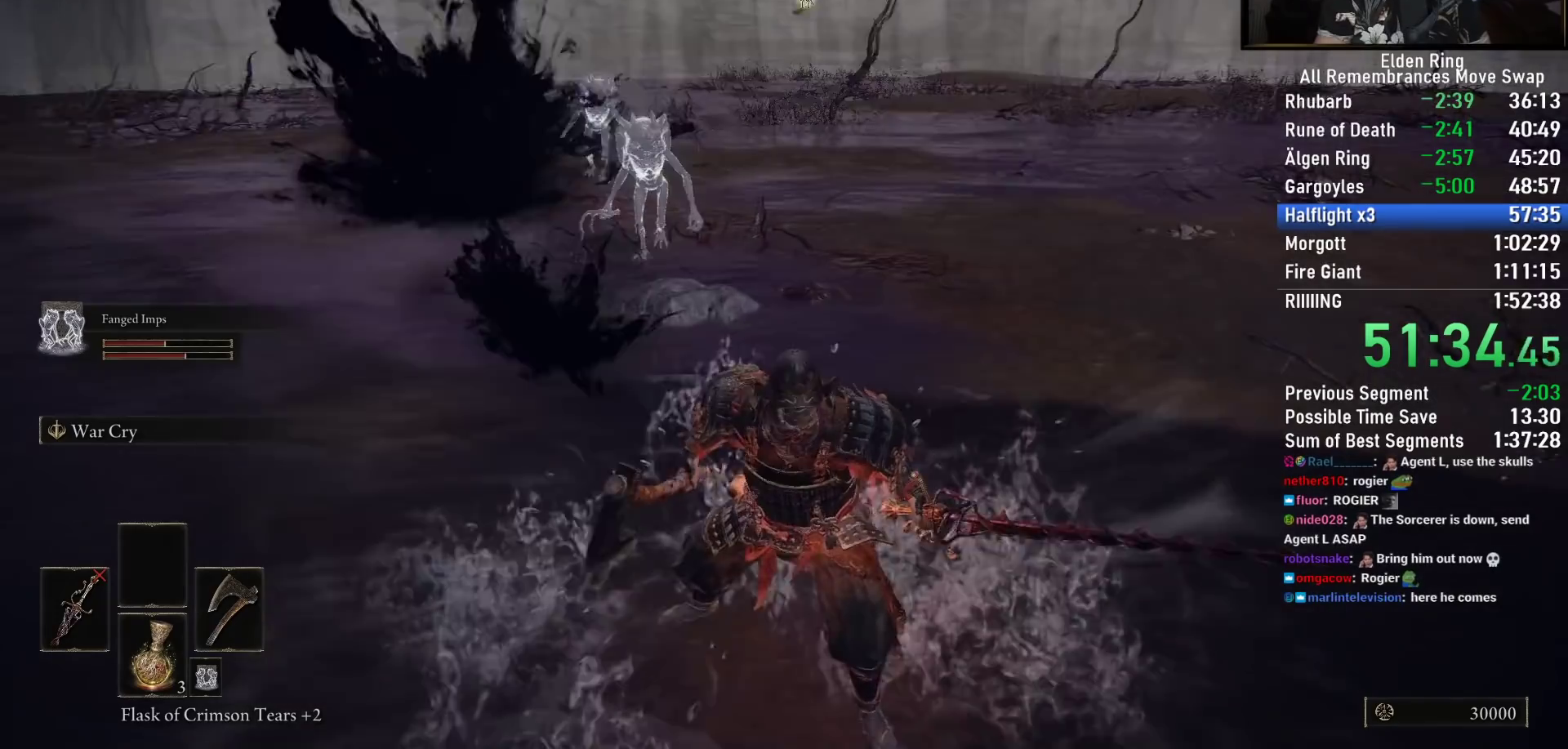
{"buttons": ["TRIANGLE"], "left_stick": "left", "right_stick": "center", "events": [[83, "left_stick", "left"], [183, "TRIANGLE", "down"], [250, "right_stick", "center"]]}
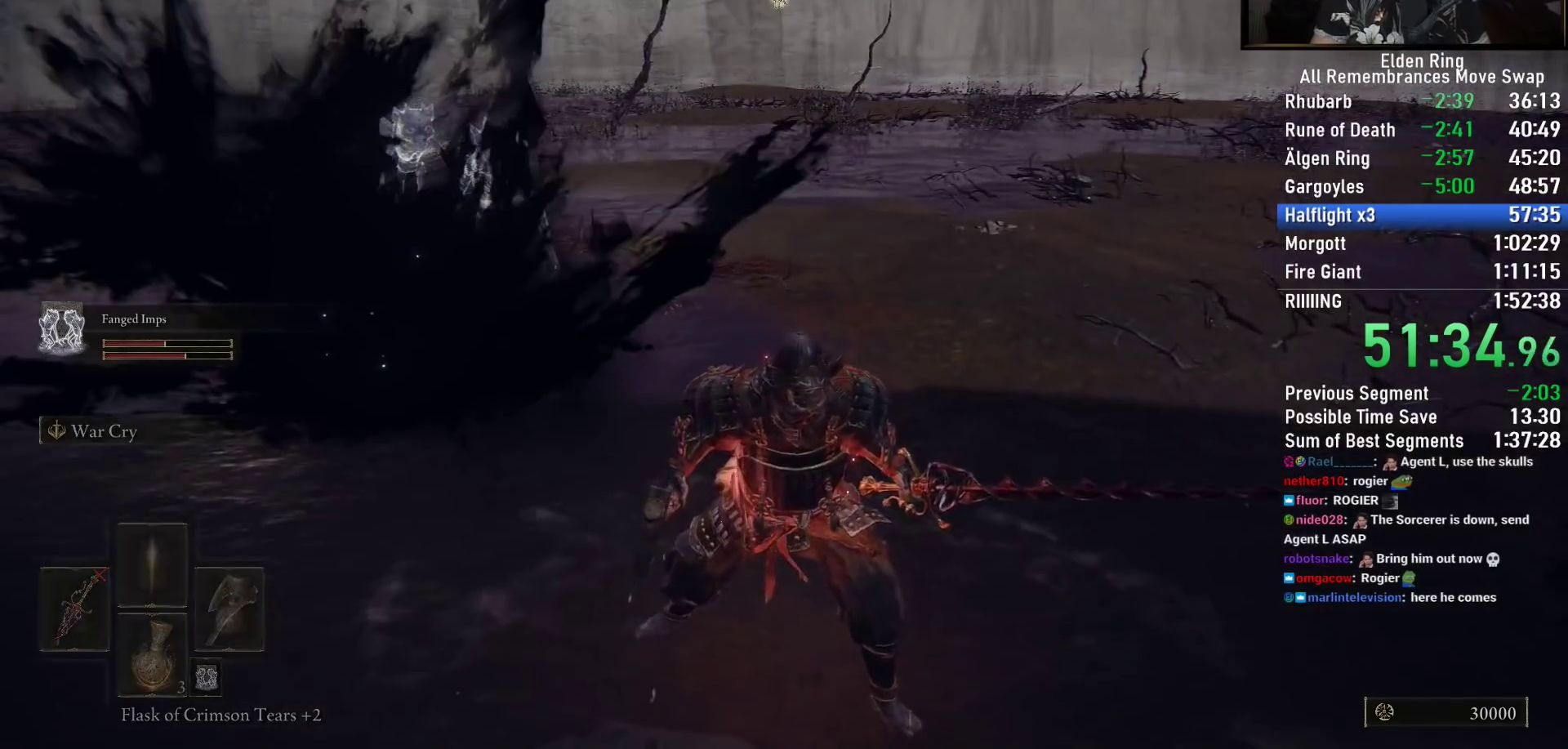
{"buttons": ["TRIANGLE"], "left_stick": "left", "right_stick": "center", "events": [[383, "L1", "down"], [500, "L1", "up"]]}
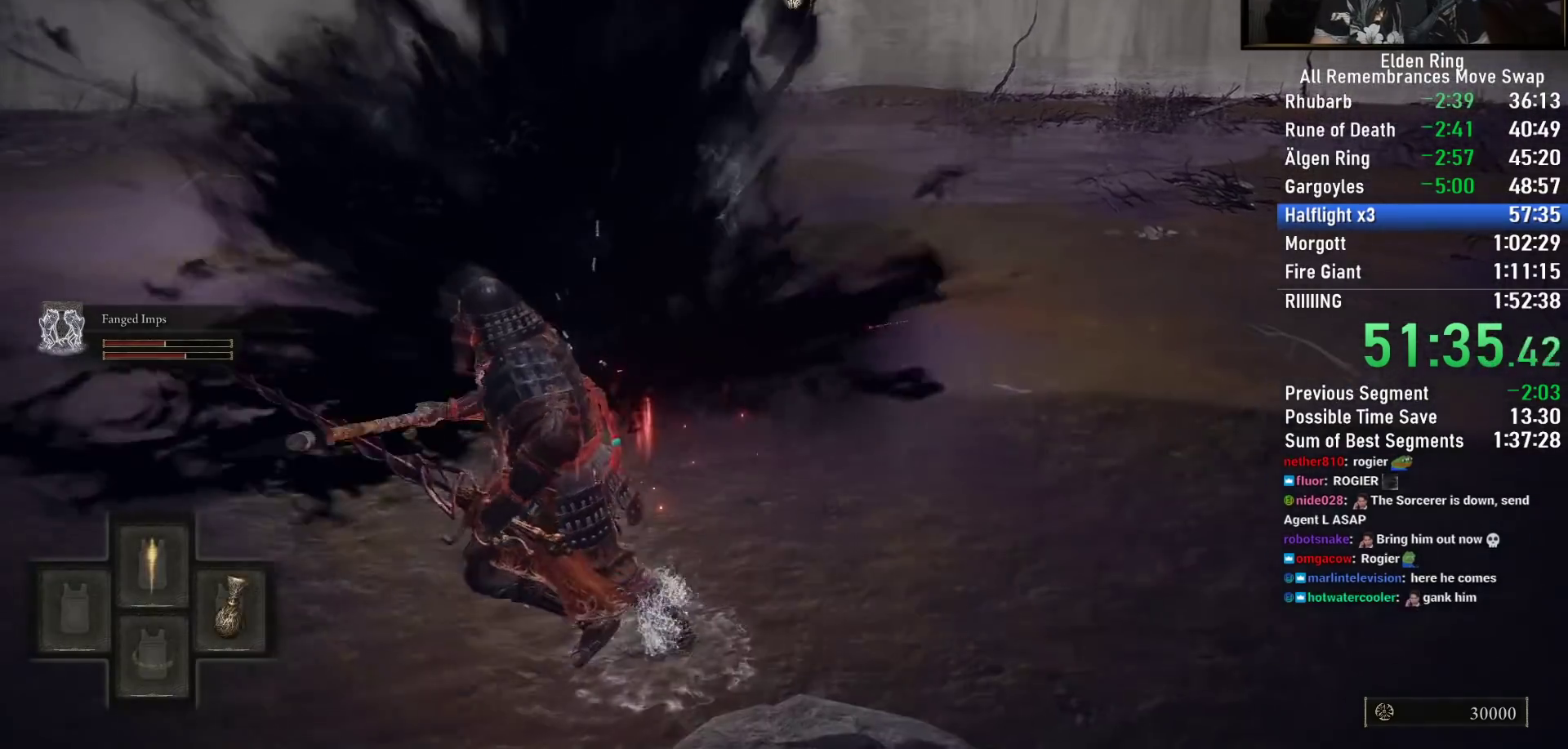
{"buttons": [], "left_stick": "left", "right_stick": "down-right", "events": [[67, "TRIANGLE", "up"], [217, "right_stick", "down-right"]]}
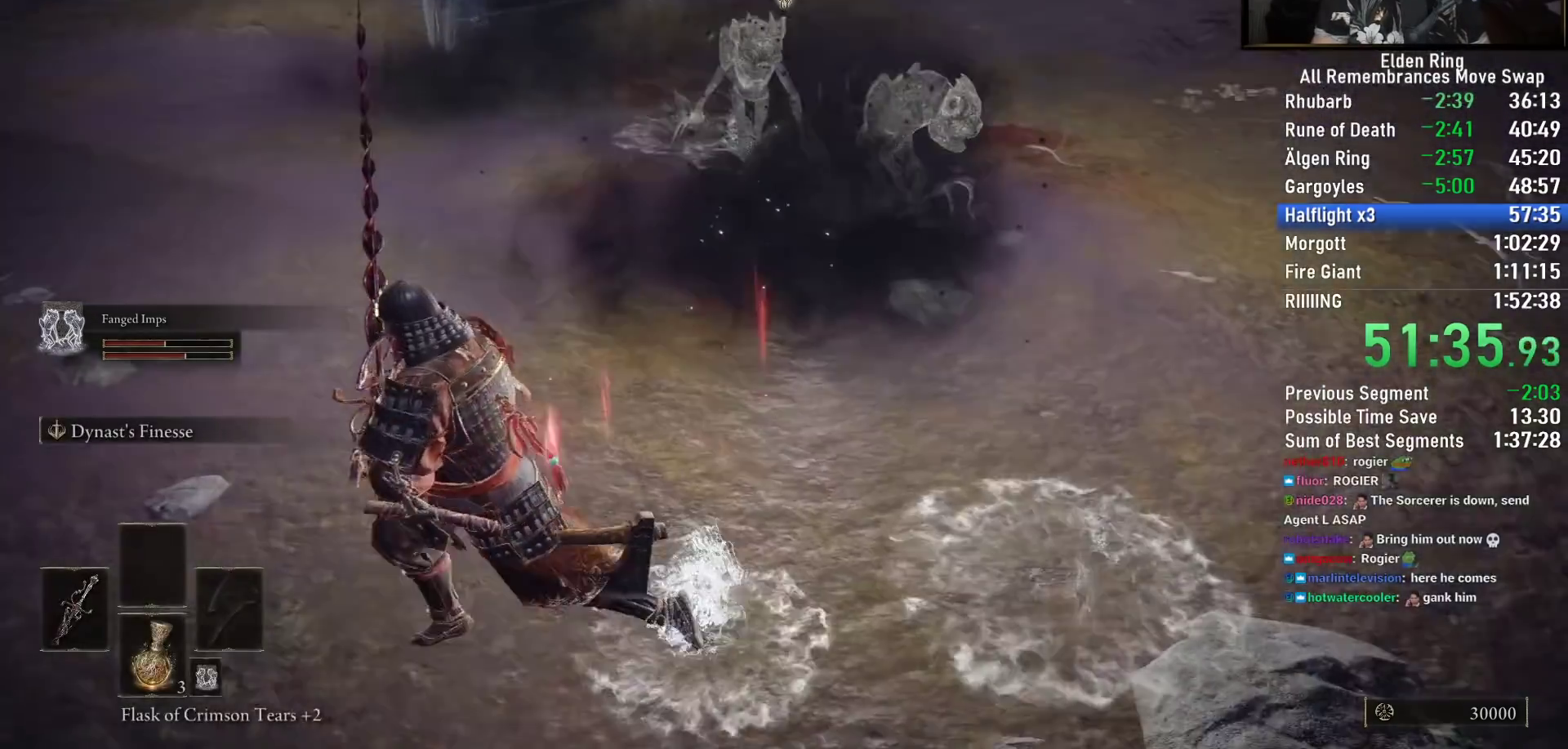
{"buttons": [], "left_stick": "center", "right_stick": "left", "events": [[67, "left_stick", "up"], [183, "right_stick", "center"], [333, "left_stick", "center"], [483, "right_stick", "left"]]}
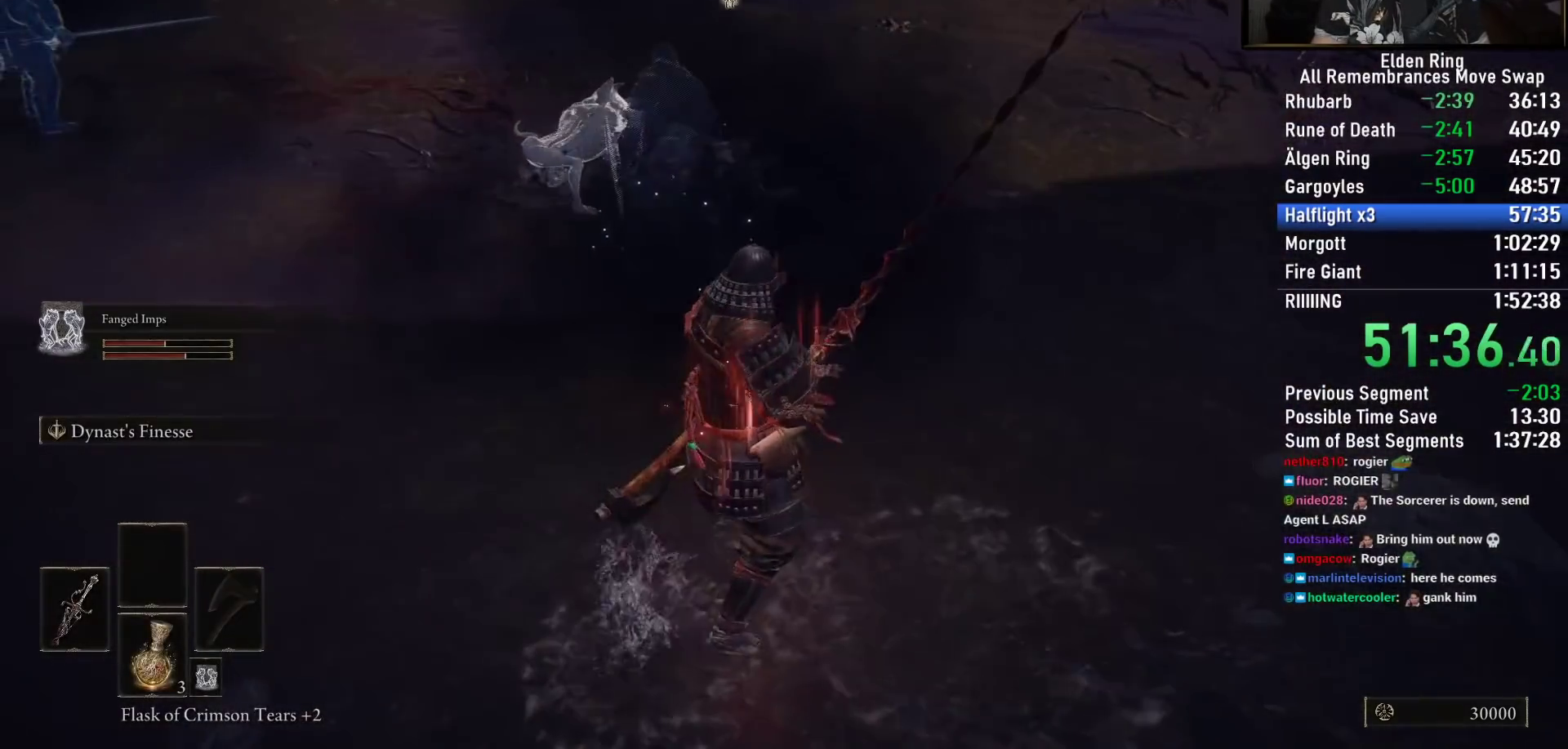
{"buttons": ["R3"], "left_stick": "center", "right_stick": "center", "events": [[17, "left_stick", "up"], [100, "right_stick", "center"], [433, "R3", "down"], [433, "left_stick", "center"]]}
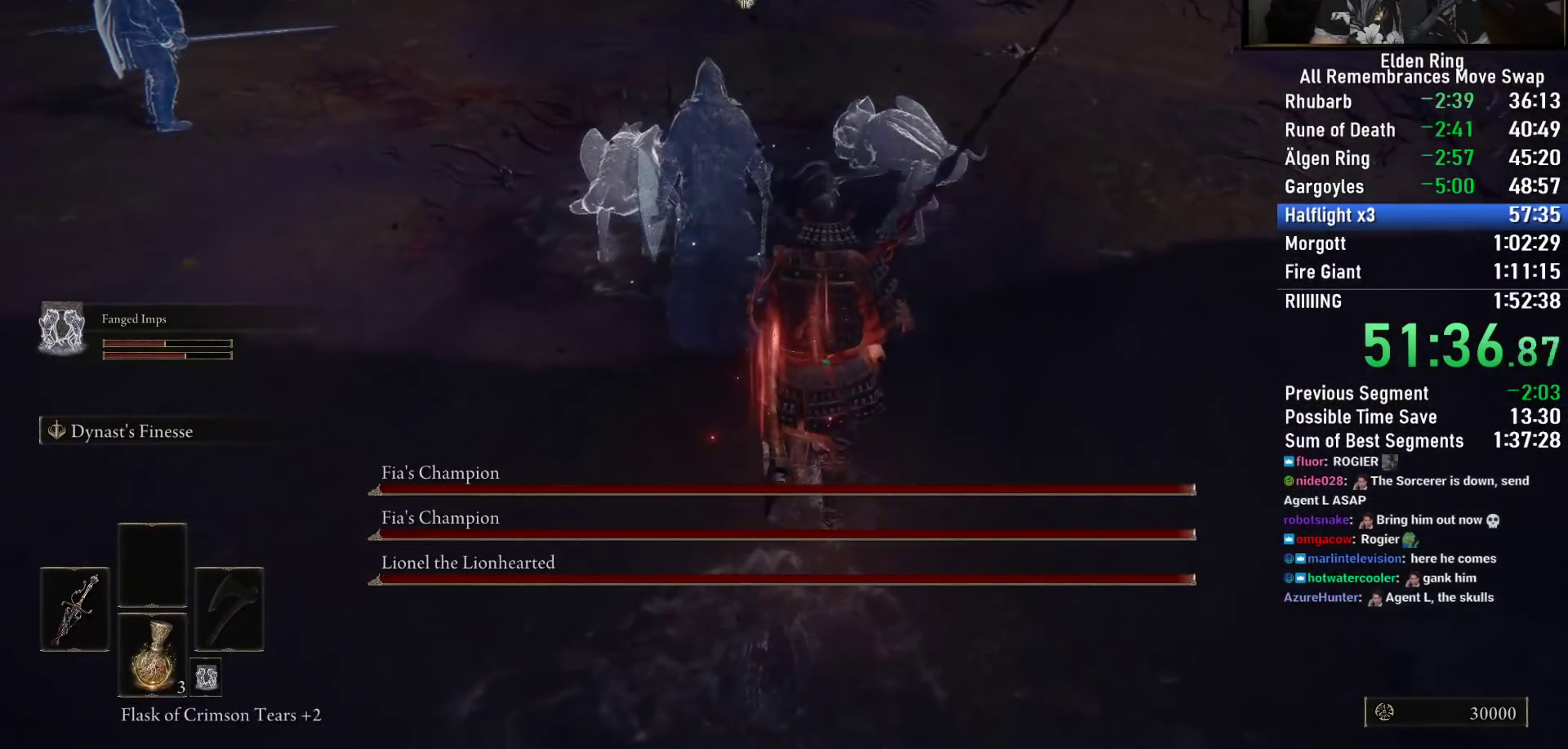
{"buttons": [], "left_stick": "down", "right_stick": "center", "events": [[67, "R3", "up"], [350, "left_stick", "down"]]}
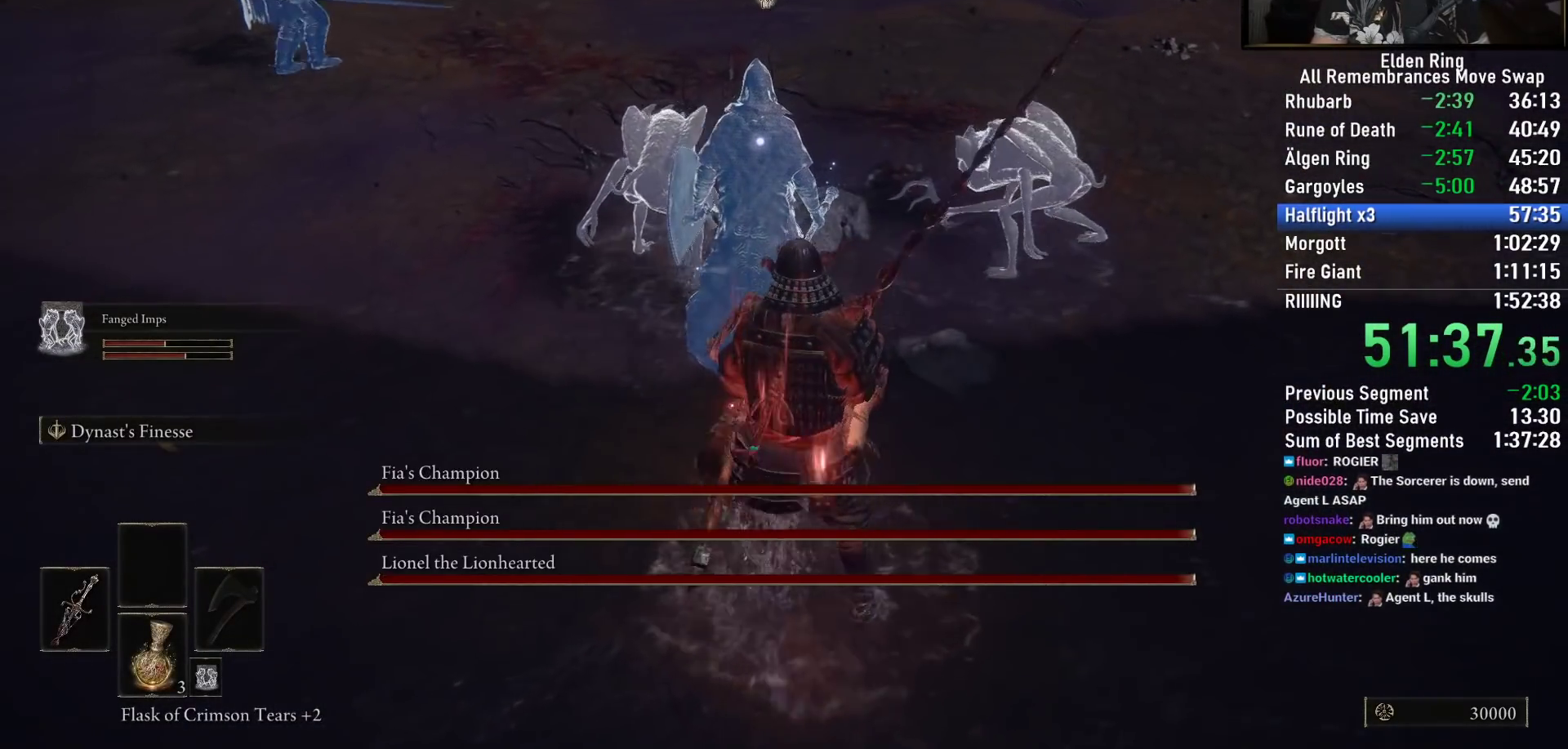
{"buttons": [], "left_stick": "up-right", "right_stick": "center", "events": [[33, "left_stick", "center"], [350, "left_stick", "up-right"]]}
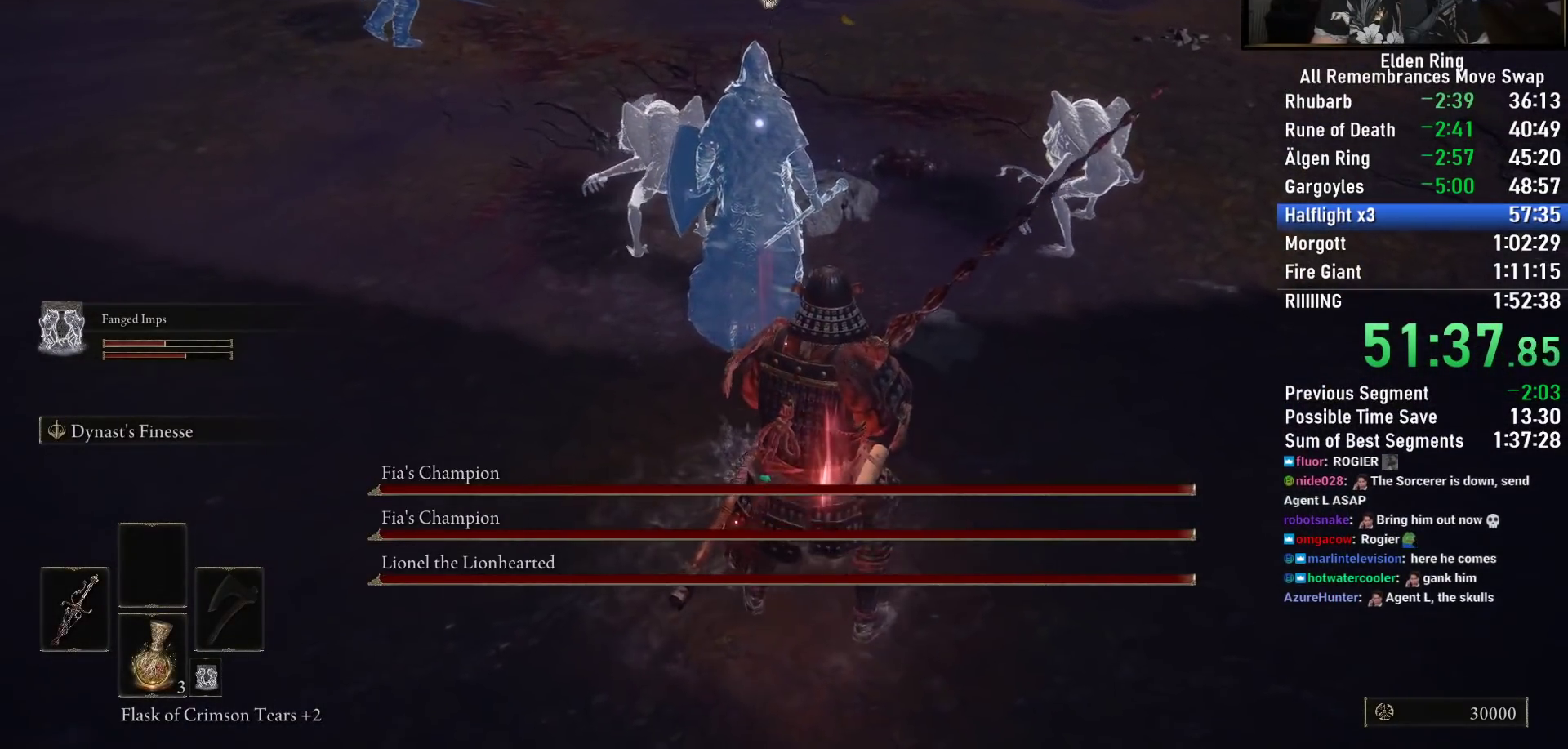
{"buttons": [], "left_stick": "center", "right_stick": "center", "events": [[50, "left_stick", "center"]]}
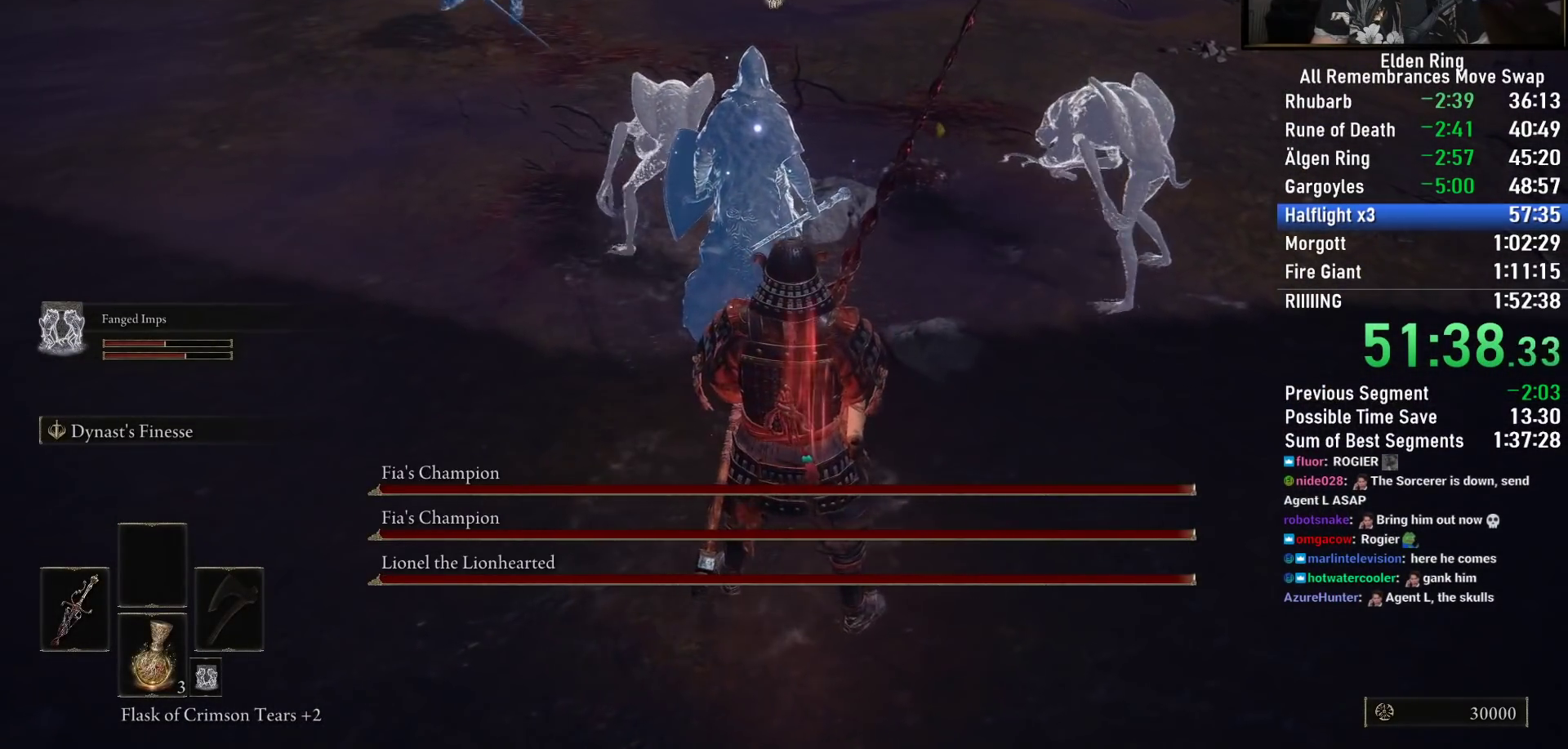
{"buttons": [], "left_stick": "center", "right_stick": "center", "events": [[33, "R1", "down"], [117, "R1", "up"], [183, "R1", "down"], [300, "R1", "up"]]}
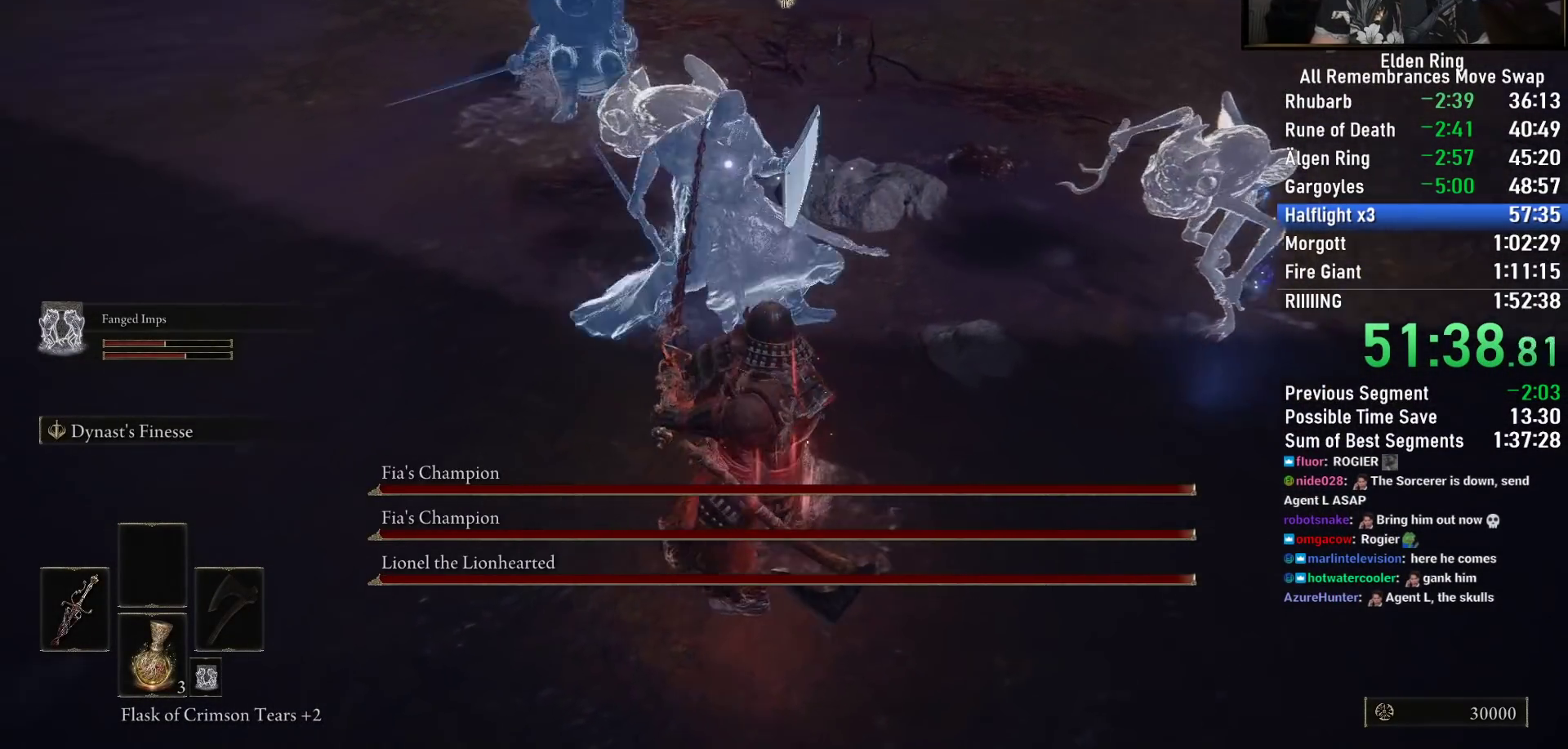
{"buttons": ["R1"], "left_stick": "center", "right_stick": "center", "events": [[100, "R1", "down"], [217, "R1", "up"], [283, "R1", "down"], [383, "R1", "up"], [450, "R1", "down"]]}
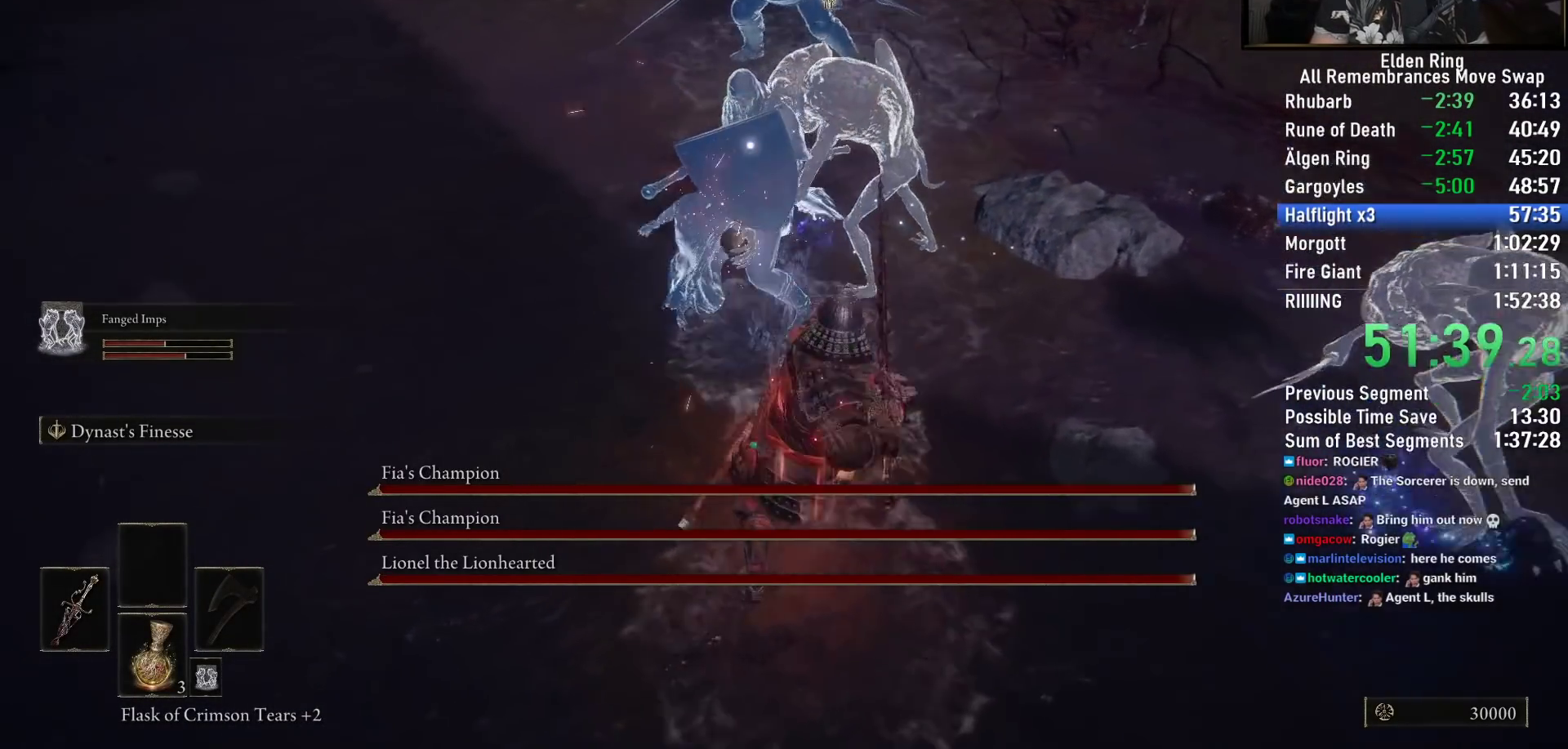
{"buttons": [], "left_stick": "center", "right_stick": "center", "events": [[50, "R1", "up"]]}
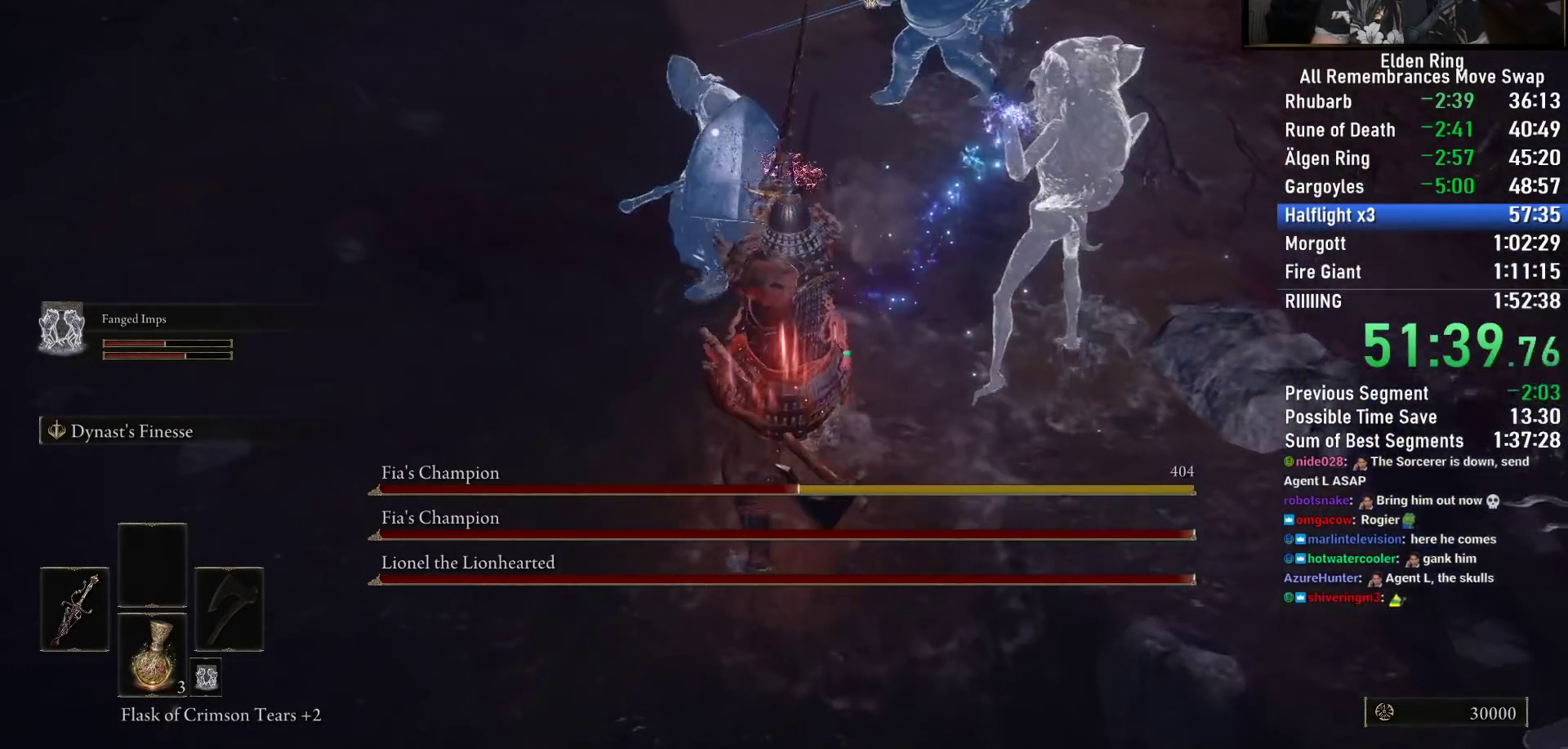
{"buttons": [], "left_stick": "center", "right_stick": "center", "events": [[17, "R1", "down"], [117, "R1", "up"]]}
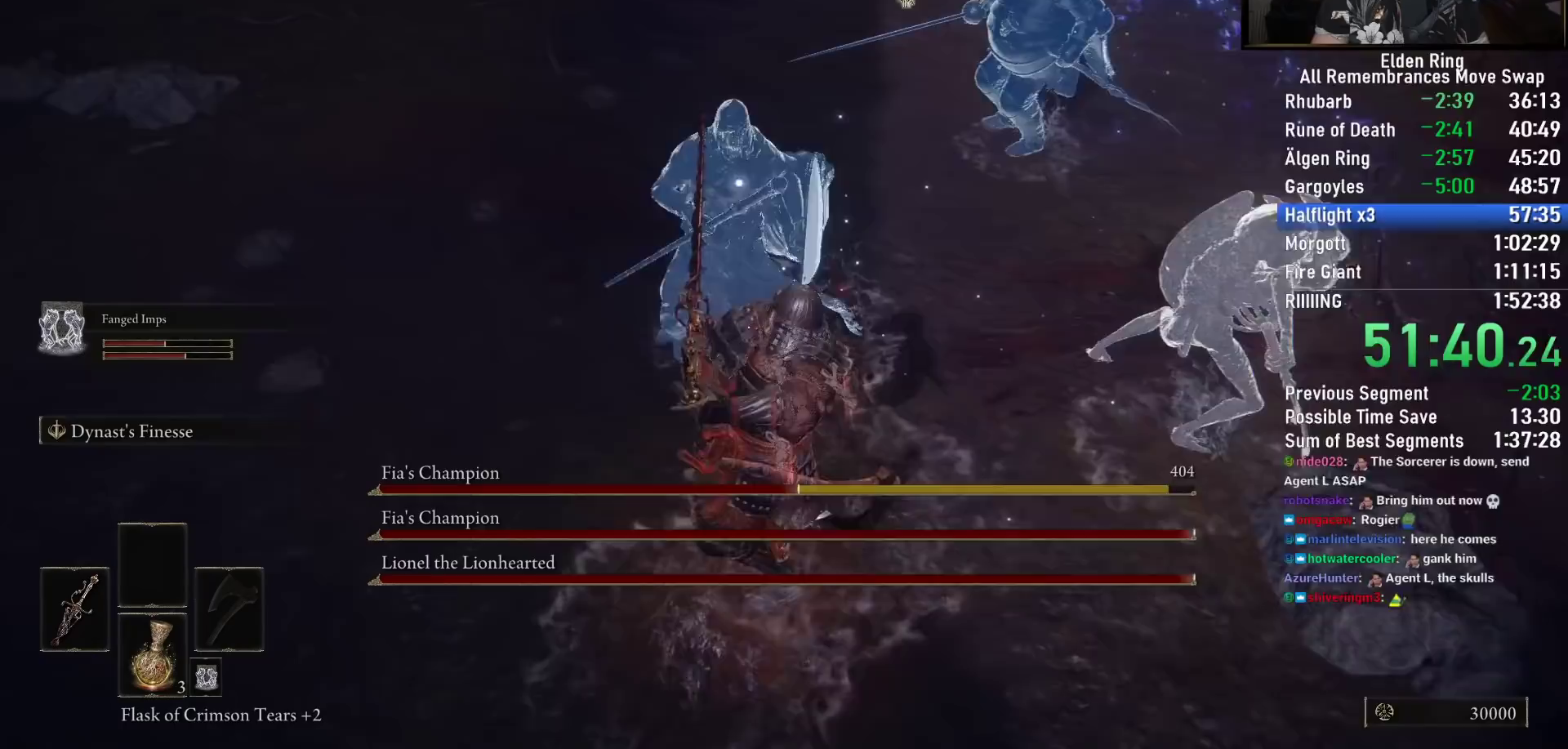
{"buttons": [], "left_stick": "center", "right_stick": "center", "events": [[333, "R1", "down"], [333, "R2", "down"], [433, "R1", "up"], [433, "R2", "up"]]}
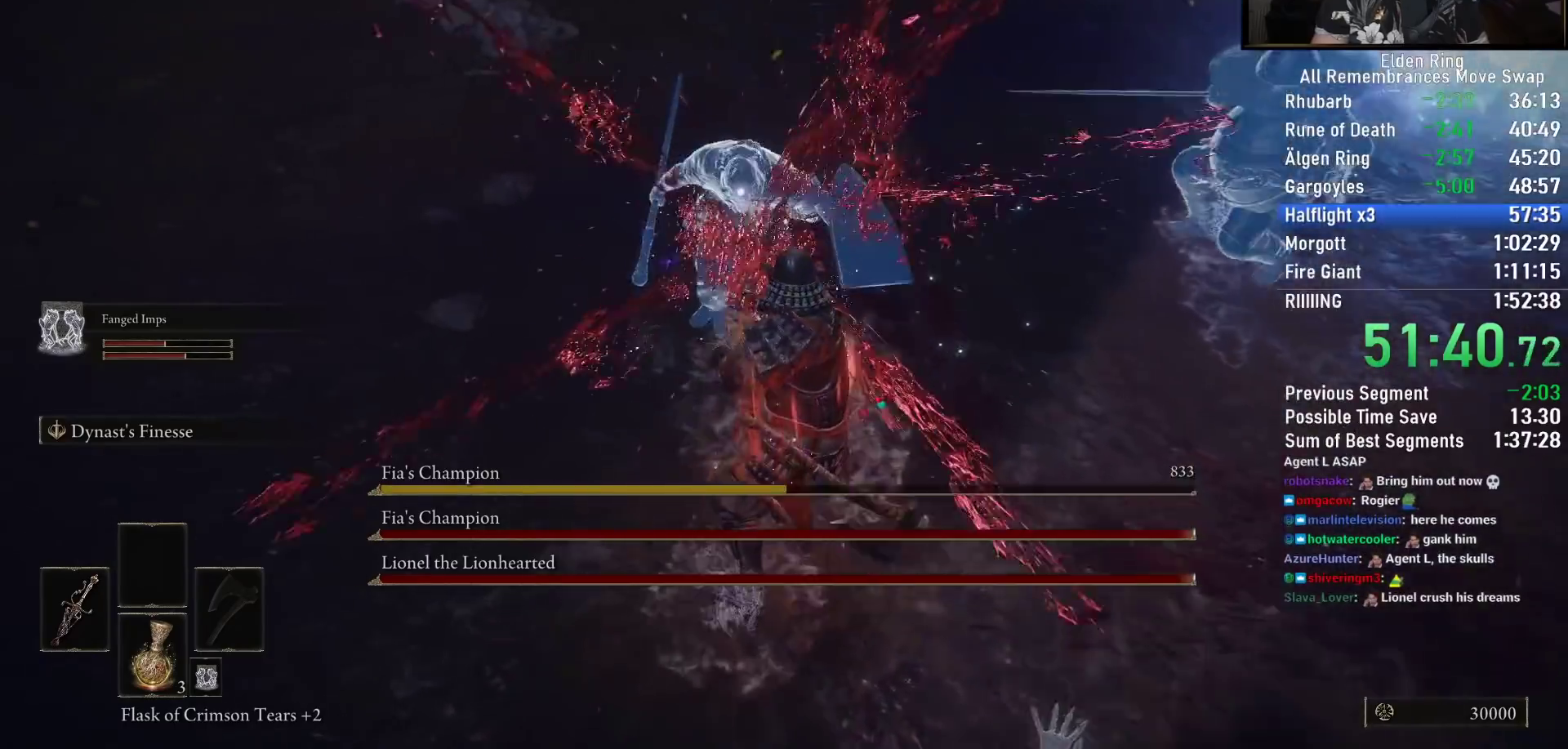
{"buttons": [], "left_stick": "down", "right_stick": "center", "events": [[100, "left_stick", "right"], [217, "right_stick", "right"], [333, "right_stick", "center"], [433, "left_stick", "down"]]}
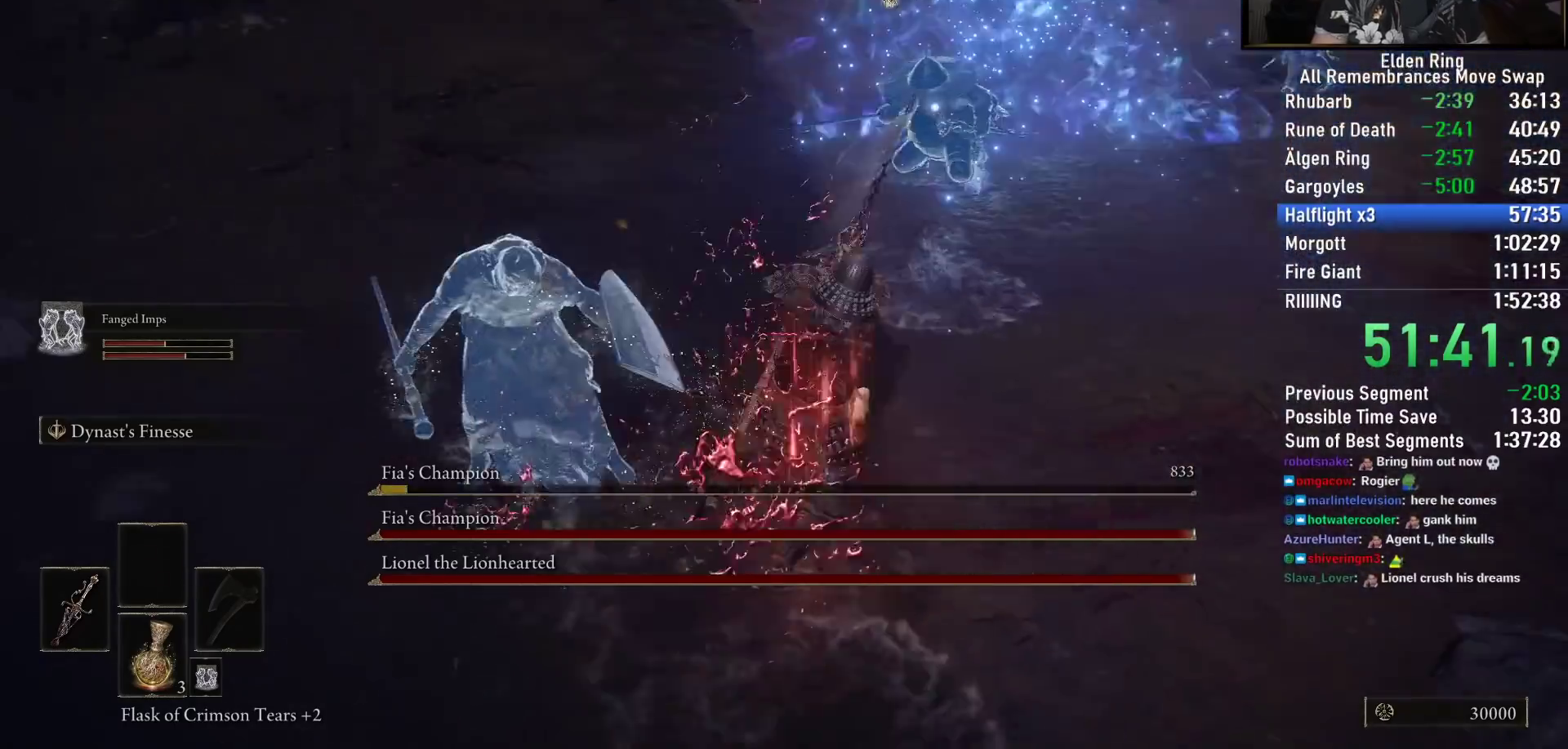
{"buttons": [], "left_stick": "down", "right_stick": "center", "events": []}
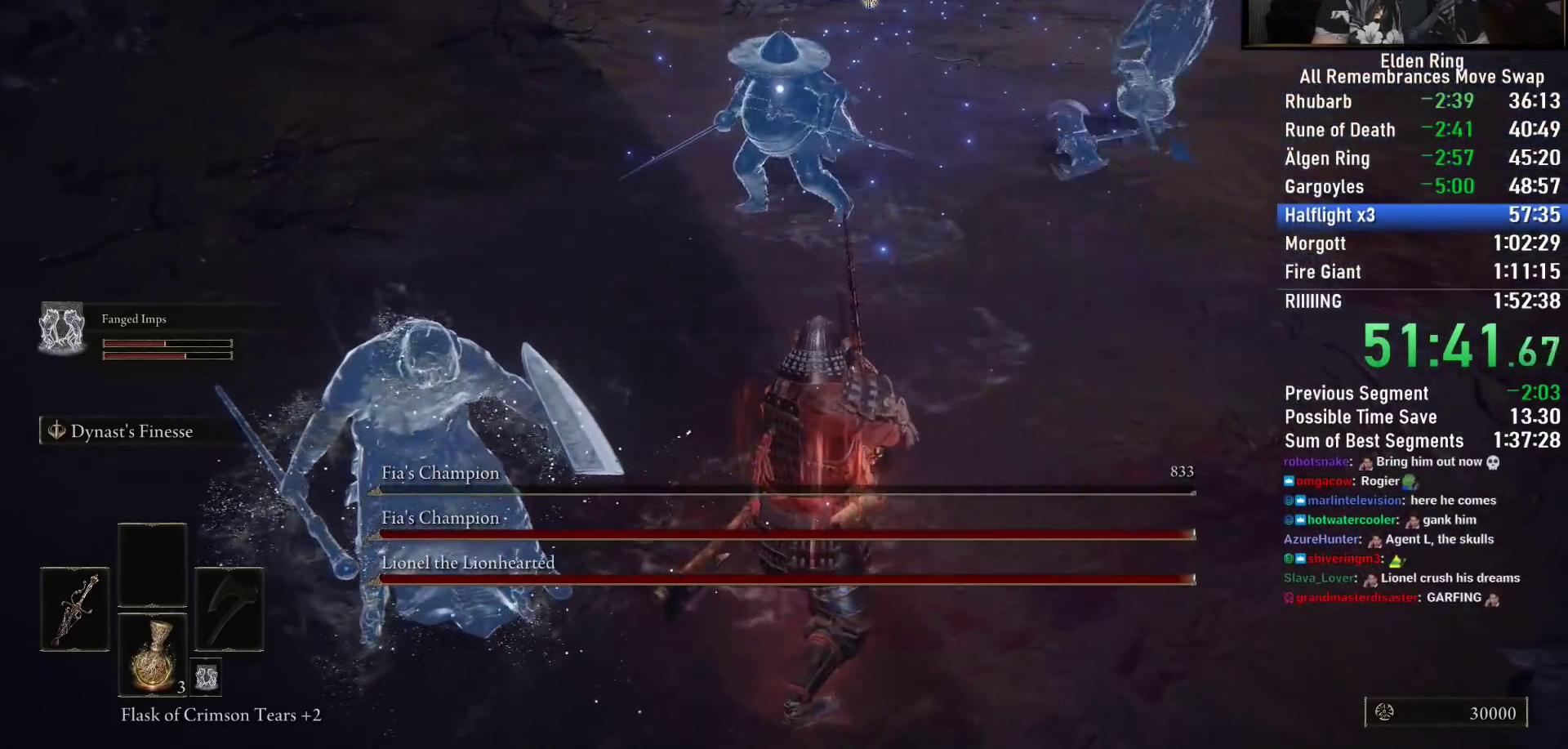
{"buttons": [], "left_stick": "right", "right_stick": "center", "events": [[33, "right_stick", "right"], [133, "left_stick", "down-right"], [150, "right_stick", "center"], [483, "left_stick", "right"]]}
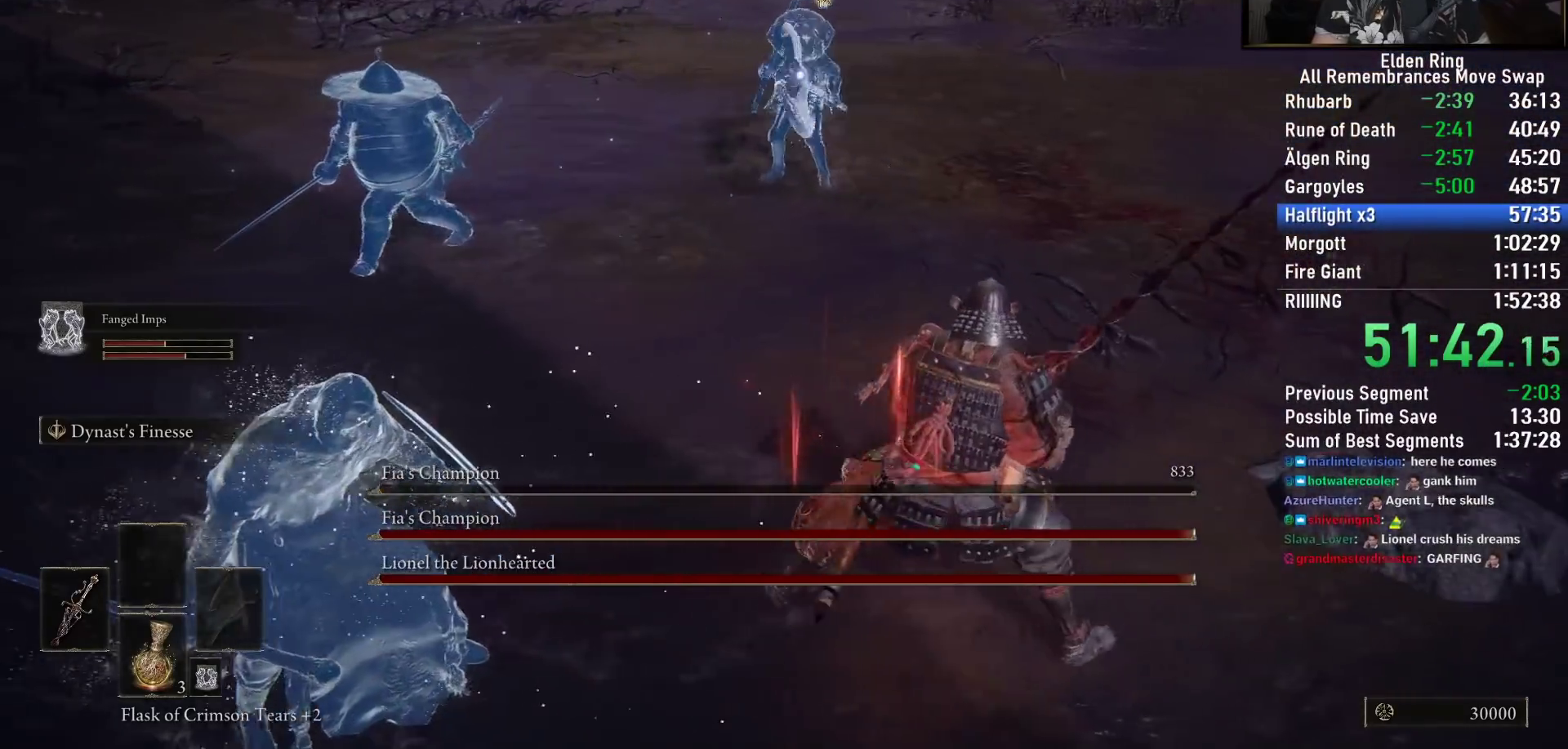
{"buttons": ["CIRCLE"], "left_stick": "up-right", "right_stick": "center", "events": [[333, "left_stick", "up-right"], [433, "CIRCLE", "down"]]}
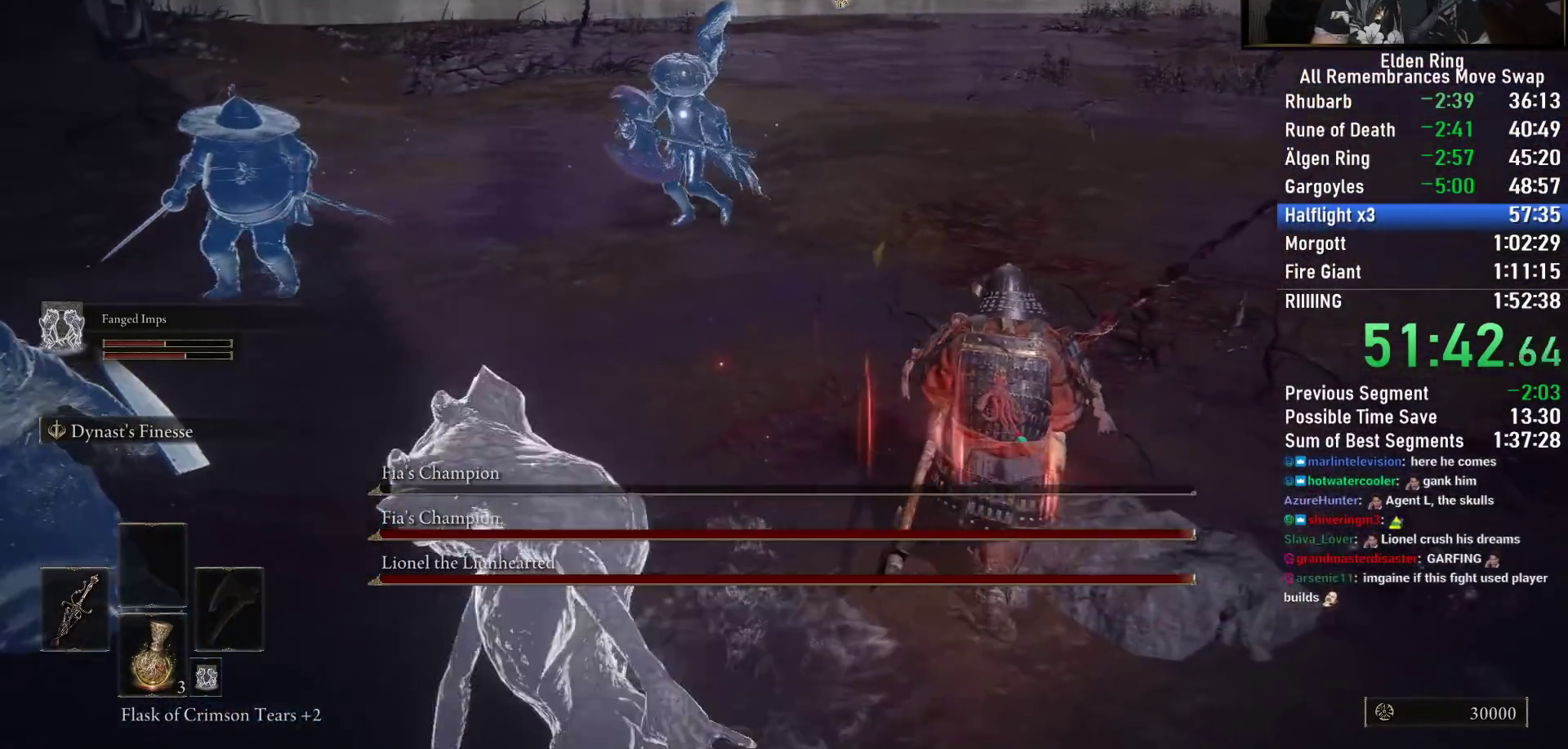
{"buttons": ["CIRCLE"], "left_stick": "right", "right_stick": "center", "events": [[267, "left_stick", "right"]]}
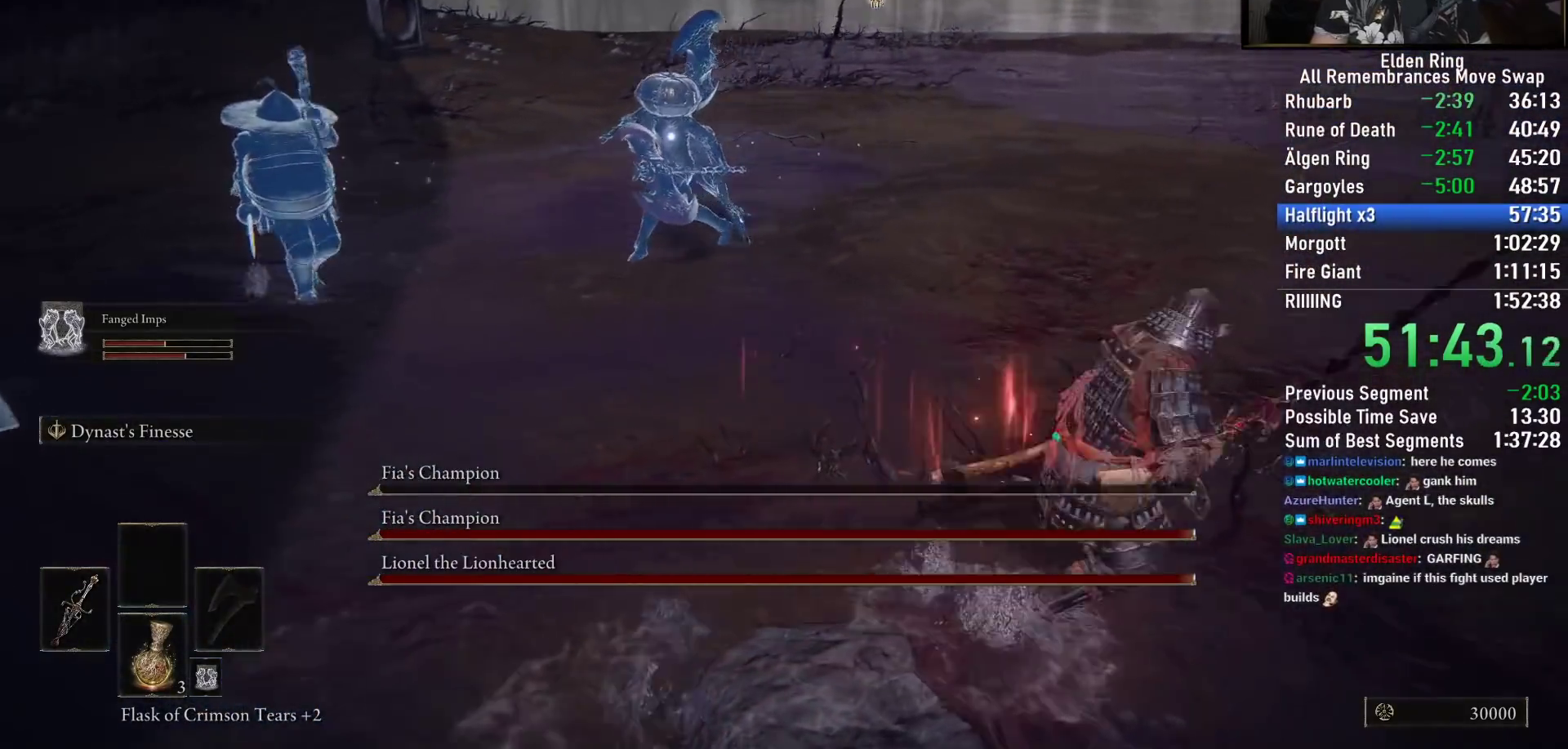
{"buttons": ["CIRCLE"], "left_stick": "up-right", "right_stick": "center", "events": [[317, "left_stick", "up-right"]]}
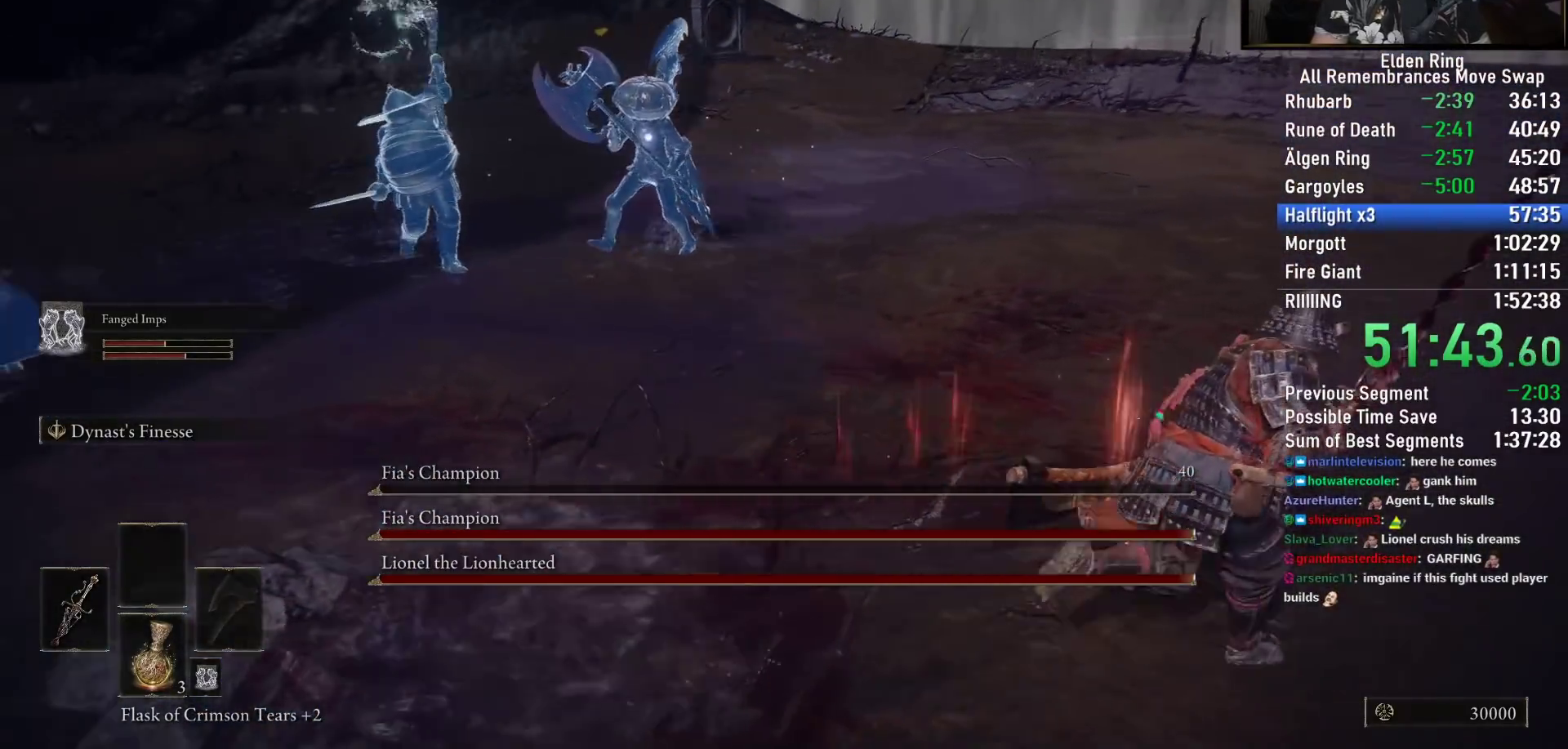
{"buttons": ["CIRCLE"], "left_stick": "right", "right_stick": "center", "events": [[133, "CIRCLE", "up"], [333, "CIRCLE", "down"], [500, "left_stick", "right"]]}